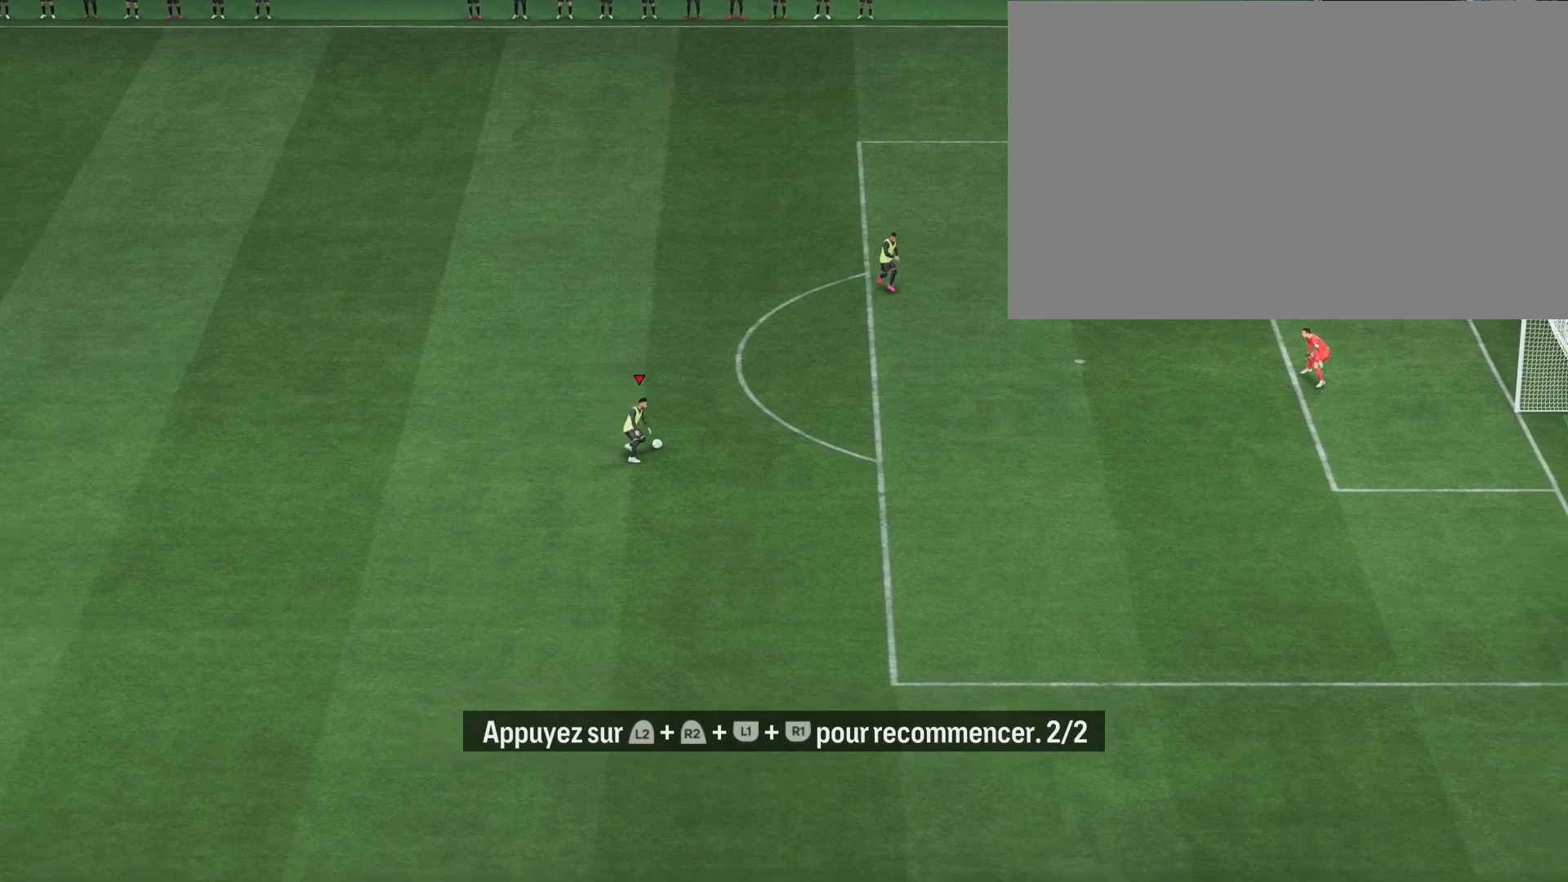
Gameplay with a controller (PlayStation layout); each line is a JSON object with the inputs held at the frame after it. "events" lists button and stick changes between this image and that frame as [ms after this image, input, new state], when the widget could be followed in between.
{"buttons": ["R1"], "left_stick": "up-right", "right_stick": "center", "events": [[67, "left_stick", "up-right"]]}
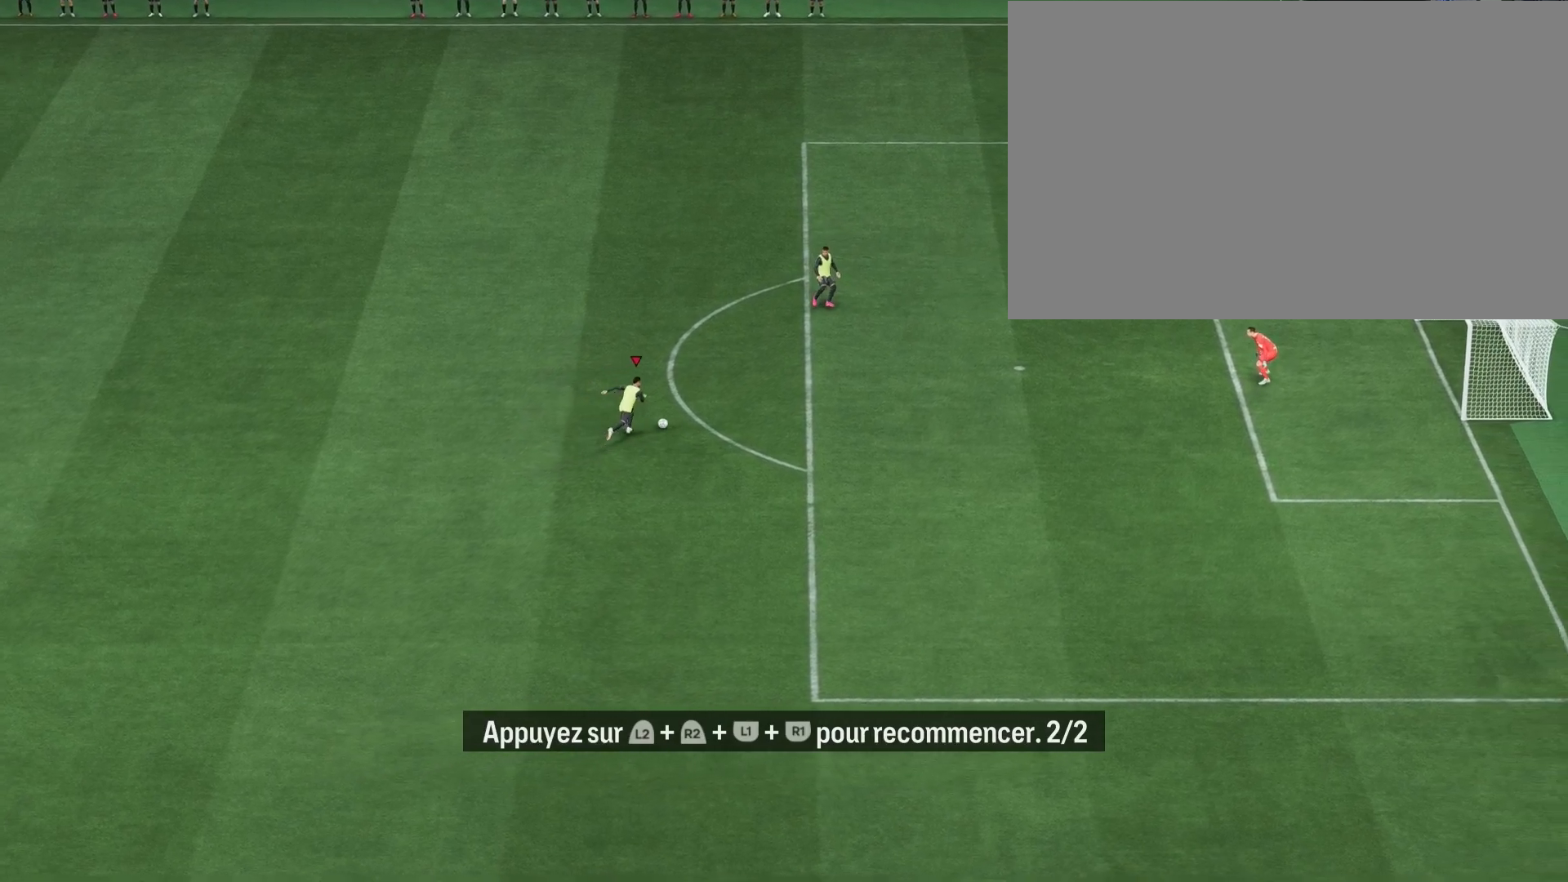
{"buttons": ["R1"], "left_stick": "center", "right_stick": "center", "events": [[217, "left_stick", "center"], [233, "right_stick", "down"], [417, "right_stick", "center"]]}
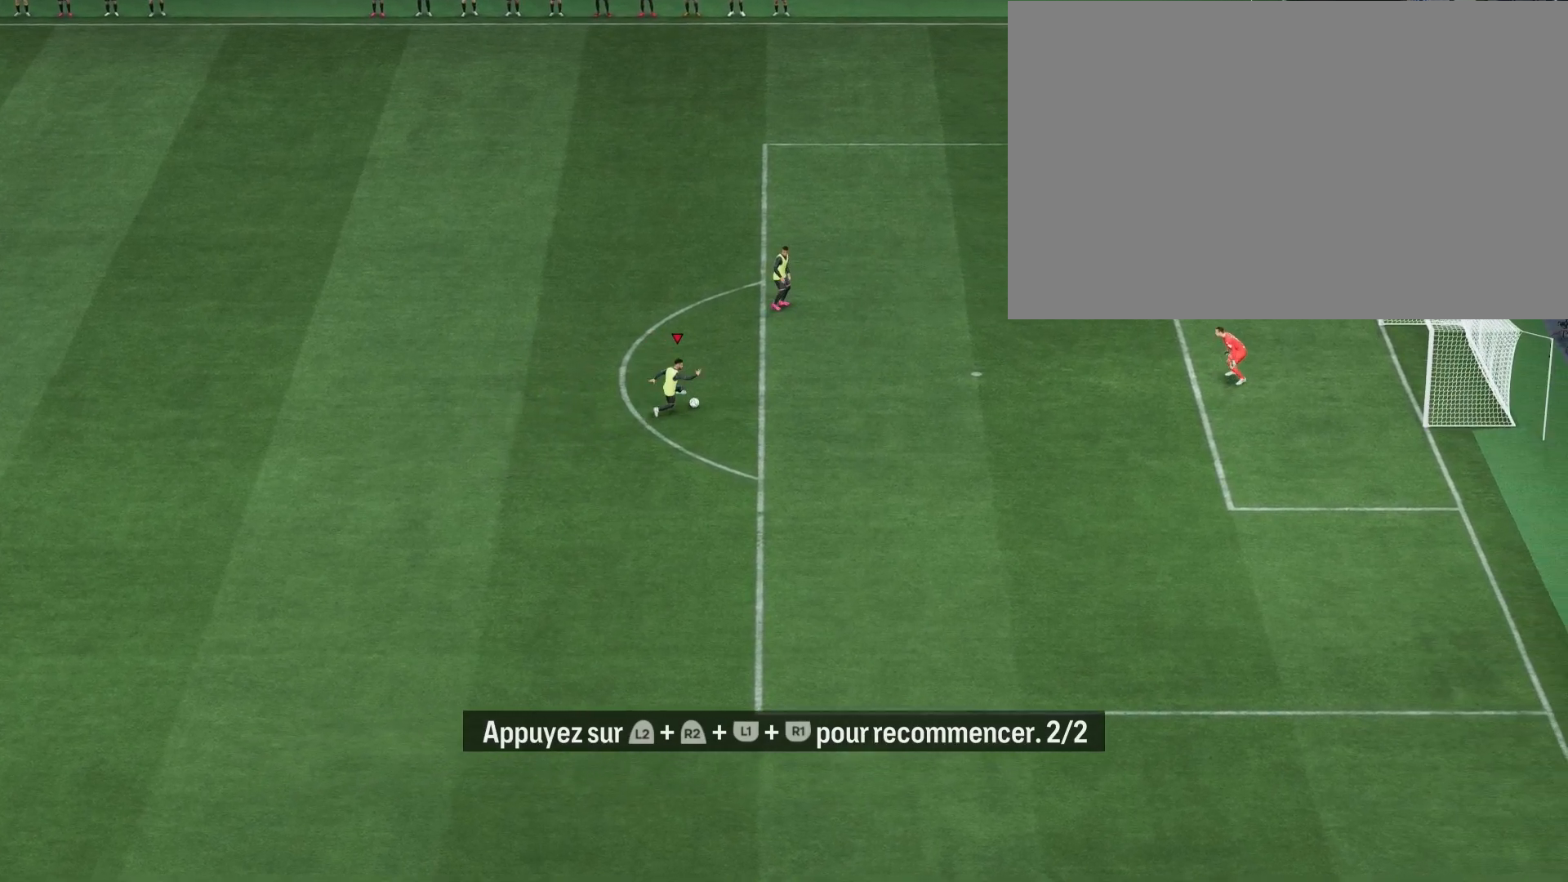
{"buttons": ["R1"], "left_stick": "down-right", "right_stick": "center", "events": [[267, "left_stick", "down-right"]]}
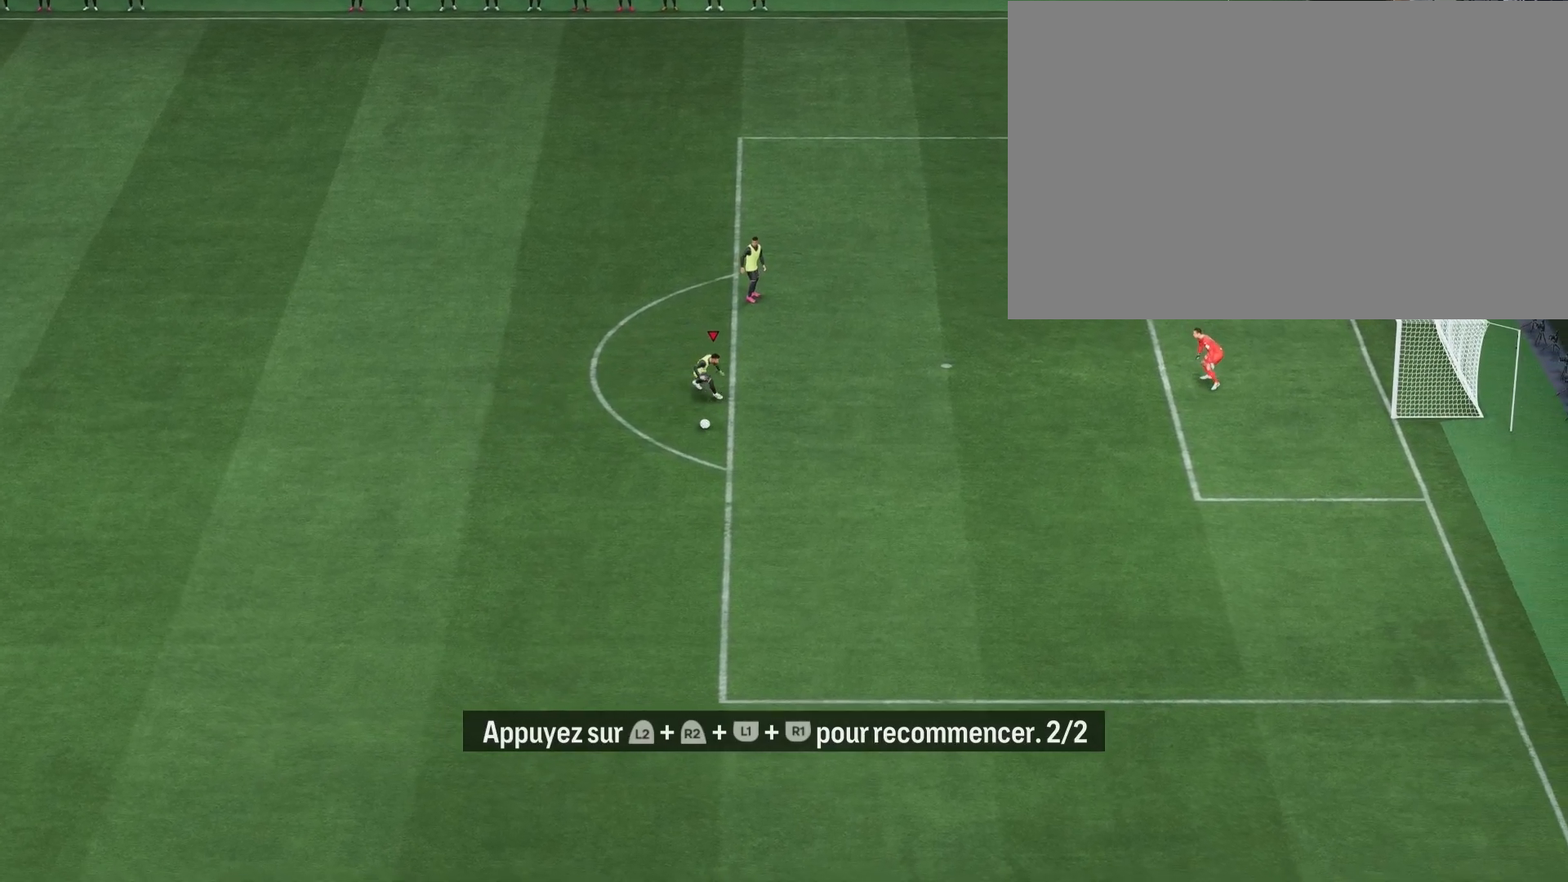
{"buttons": ["R1"], "left_stick": "center", "right_stick": "center", "events": [[300, "left_stick", "center"], [300, "right_stick", "up-right"], [383, "right_stick", "center"]]}
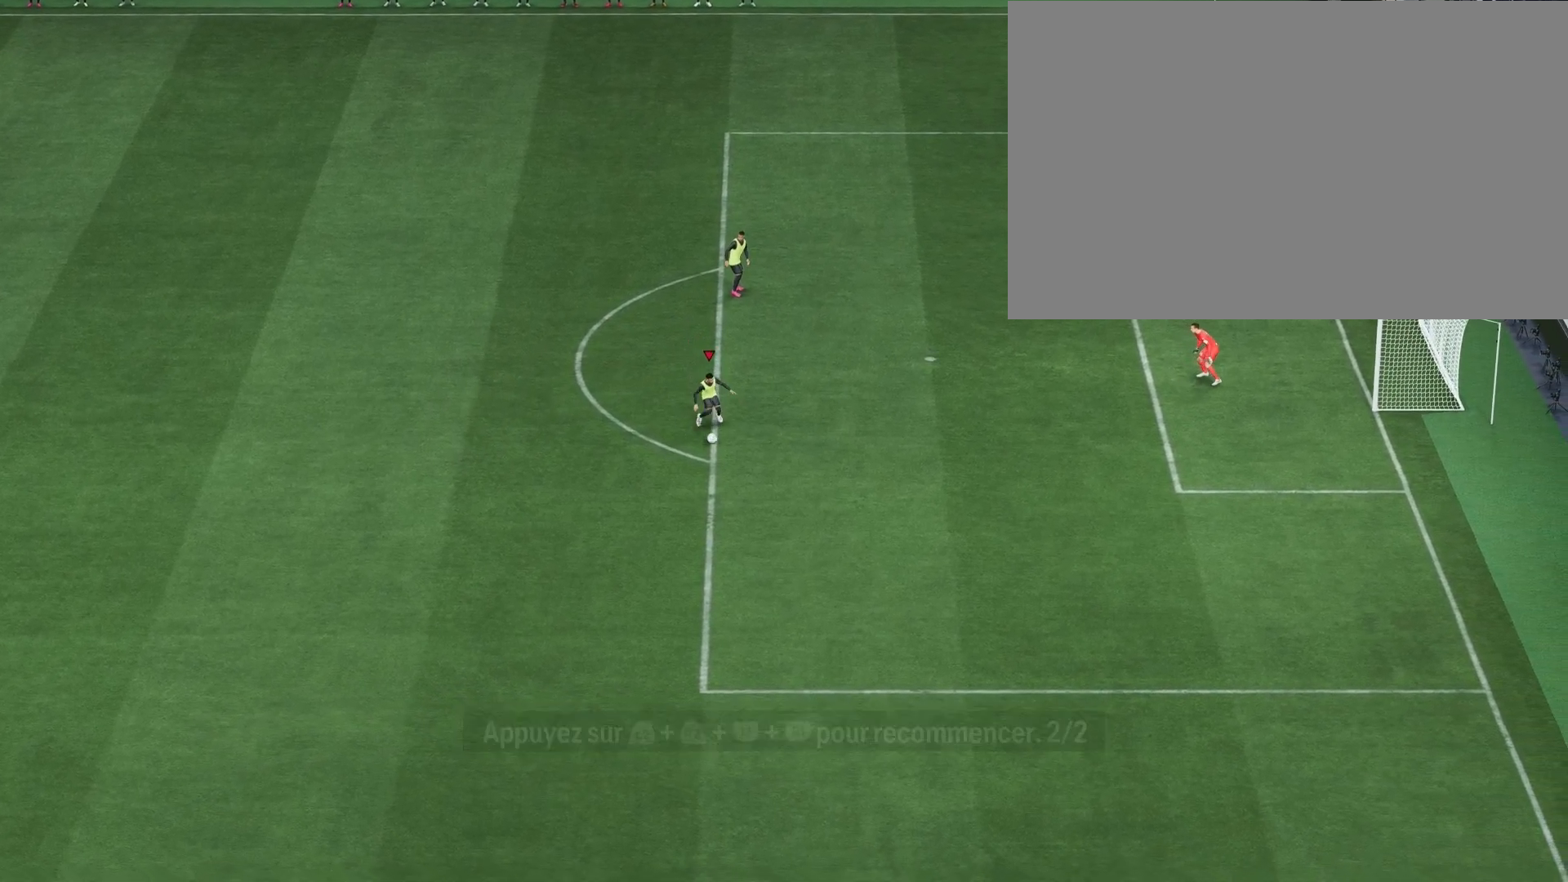
{"buttons": ["R1"], "left_stick": "center", "right_stick": "center", "events": []}
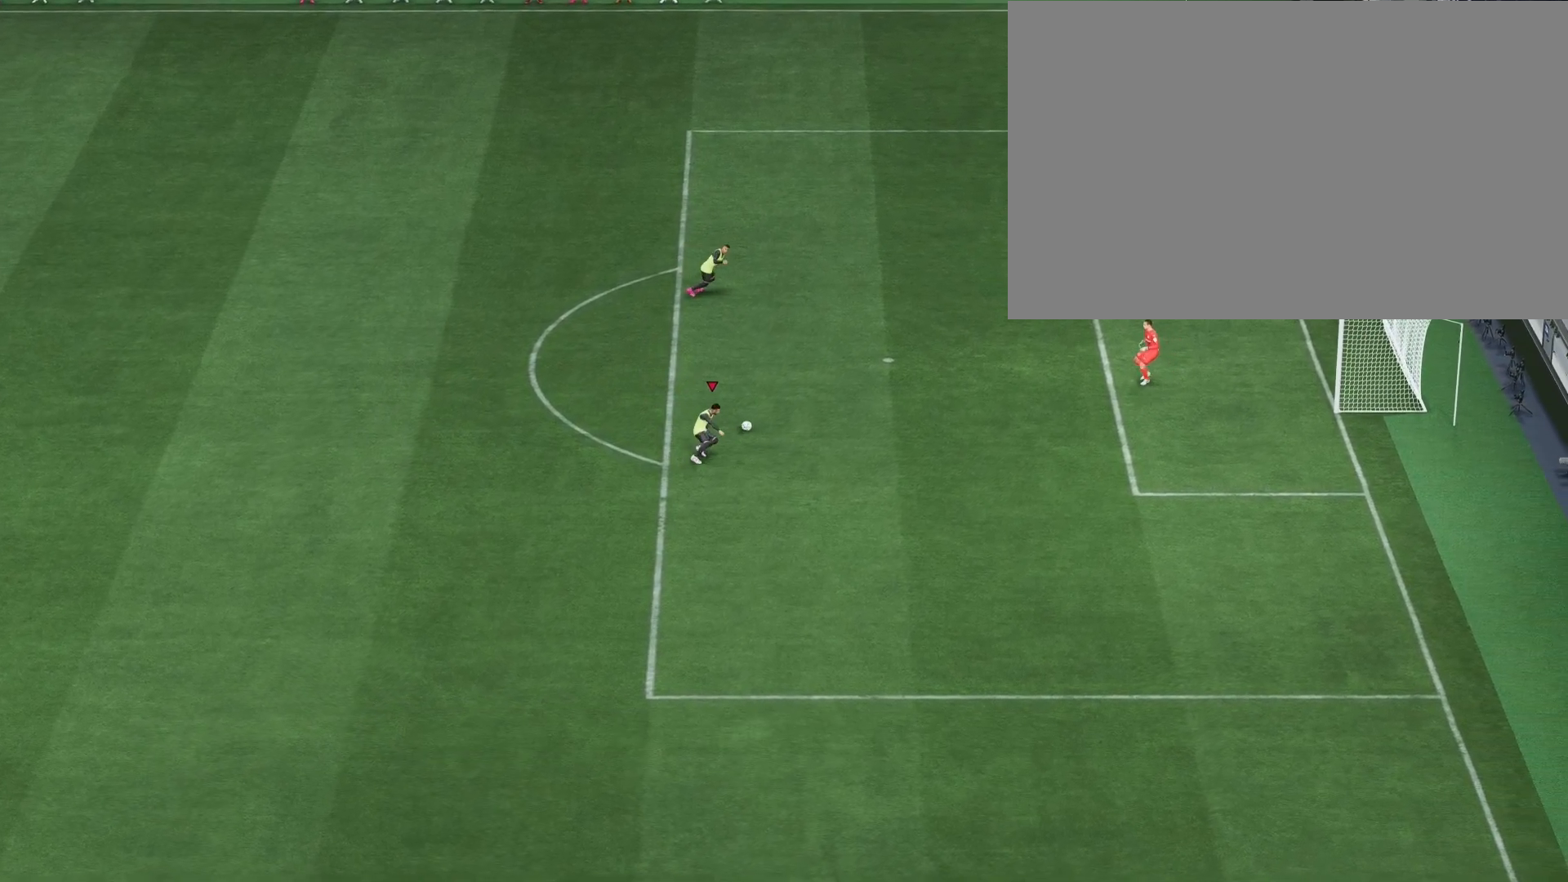
{"buttons": ["R1"], "left_stick": "center", "right_stick": "up-left", "events": [[483, "right_stick", "up-left"]]}
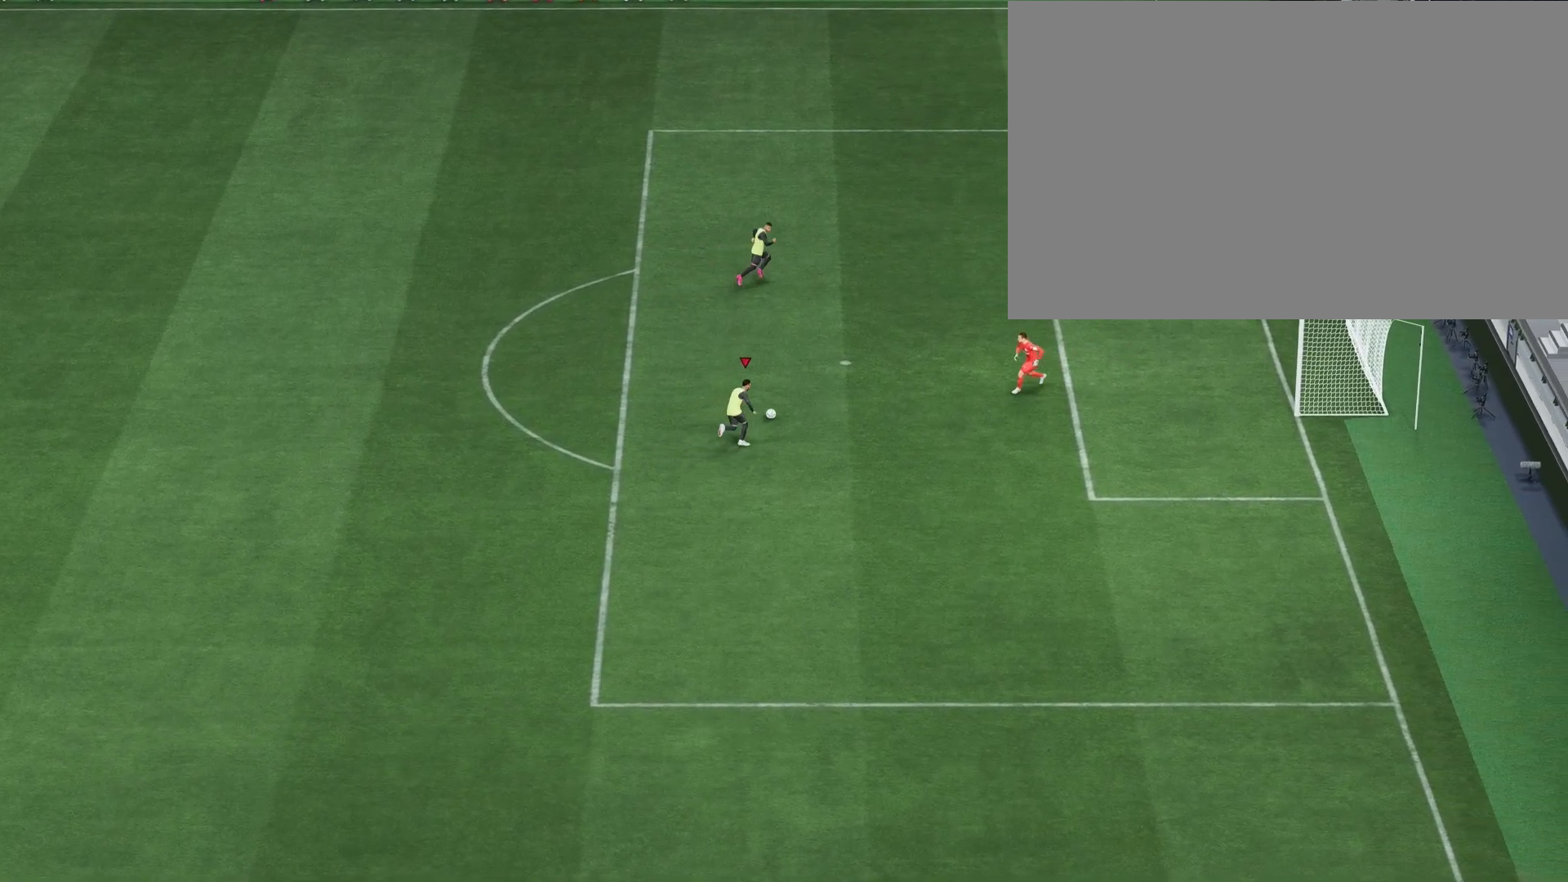
{"buttons": ["R1"], "left_stick": "up-left", "right_stick": "center", "events": [[100, "right_stick", "center"], [150, "left_stick", "up"], [200, "left_stick", "up-left"]]}
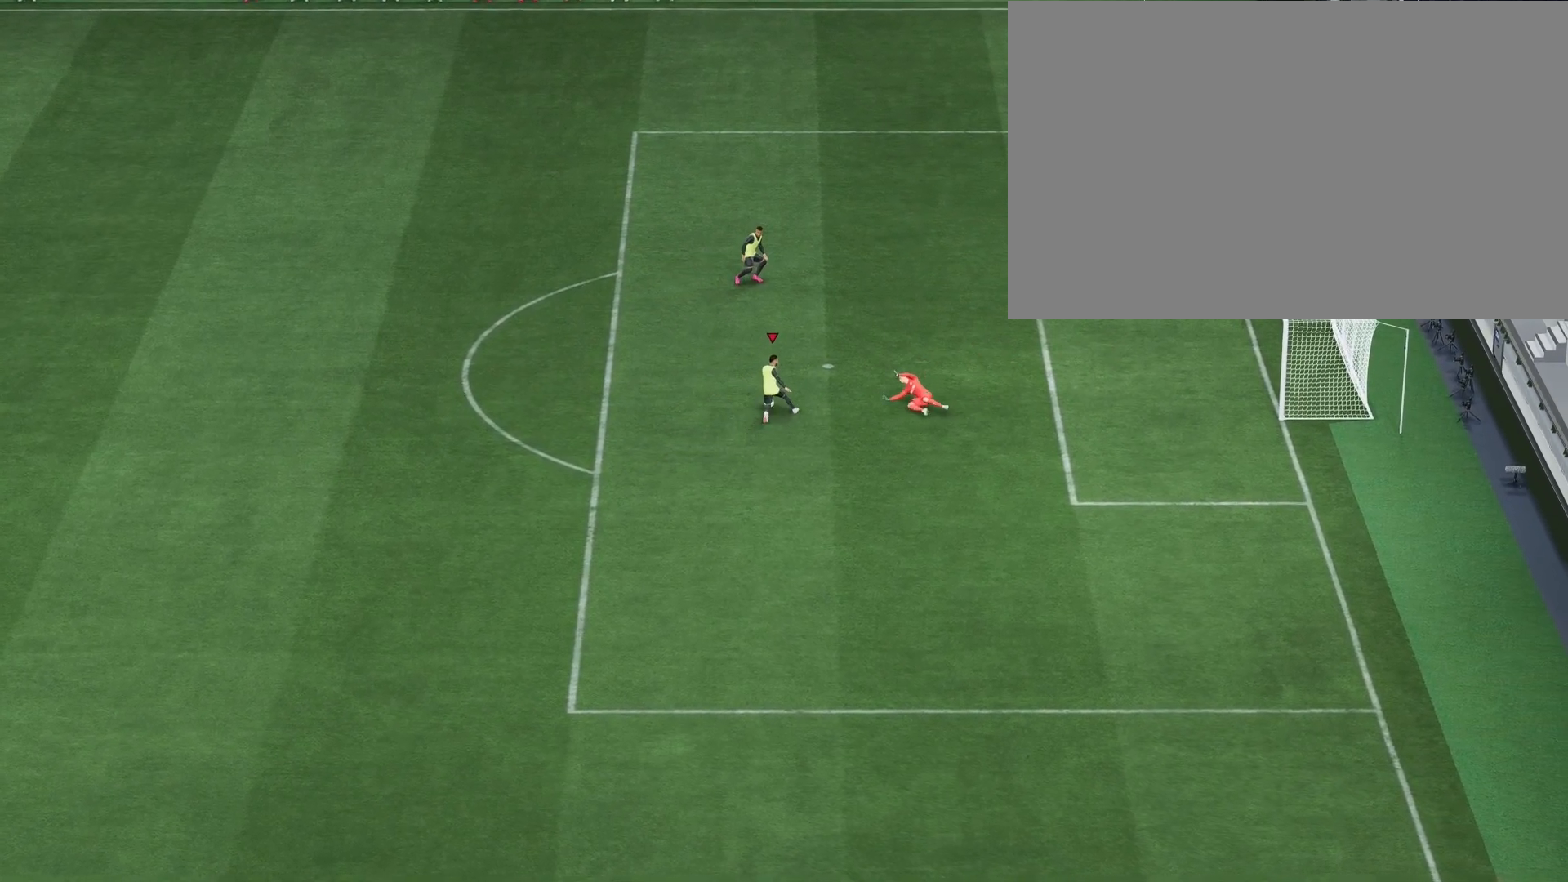
{"buttons": [], "left_stick": "left", "right_stick": "center", "events": [[83, "R1", "up"], [433, "left_stick", "left"]]}
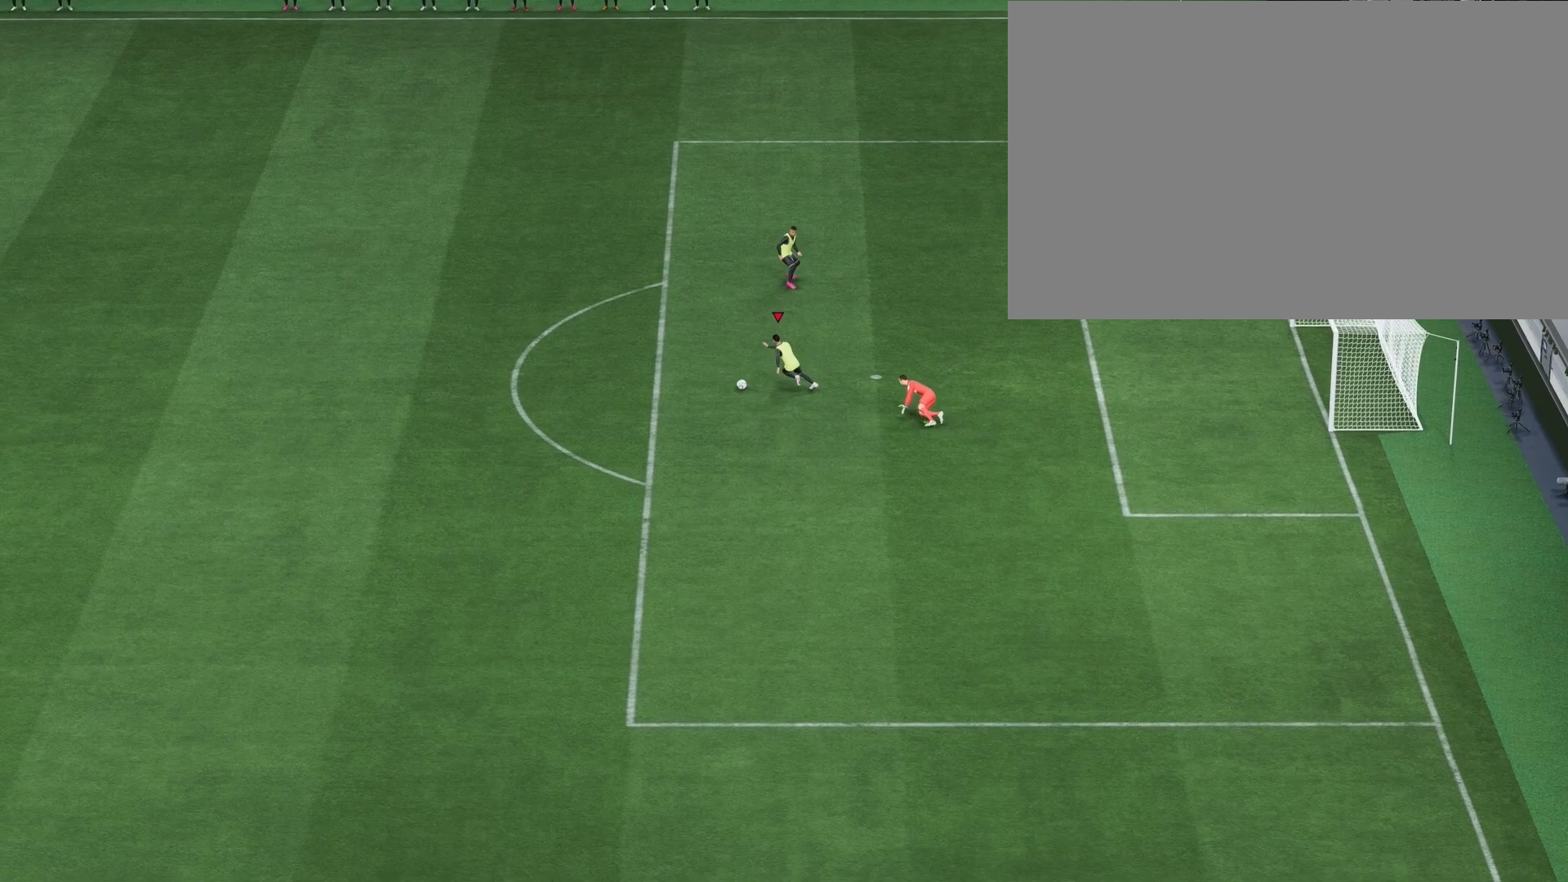
{"buttons": ["R1"], "left_stick": "center", "right_stick": "center", "events": [[333, "R1", "down"], [383, "right_stick", "up"], [417, "left_stick", "center"], [450, "right_stick", "center"]]}
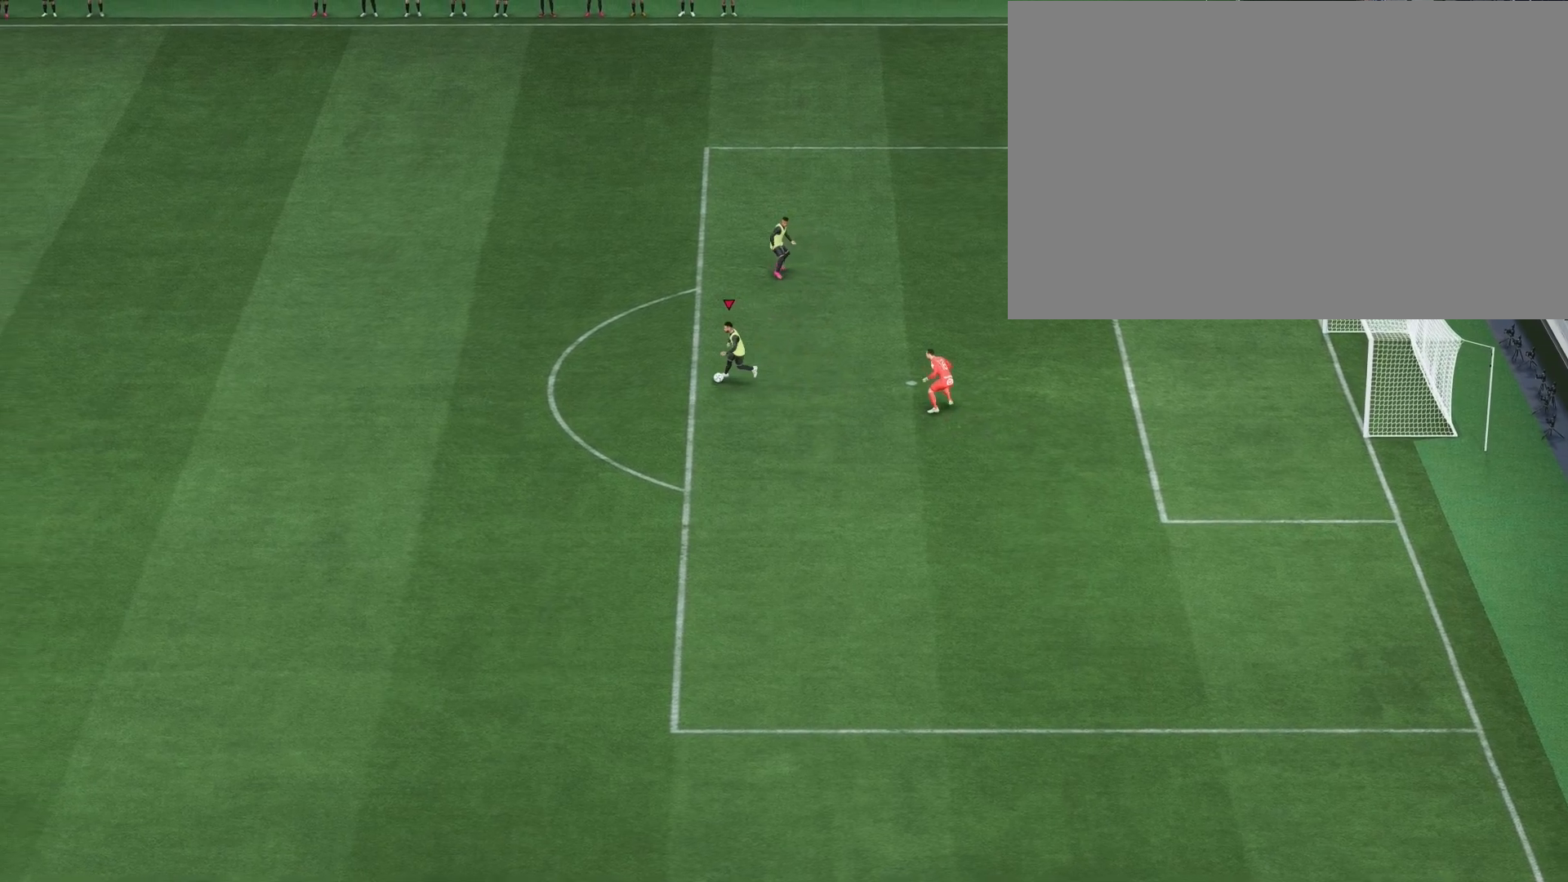
{"buttons": [], "left_stick": "right", "right_stick": "center", "events": [[433, "R1", "up"], [483, "left_stick", "right"]]}
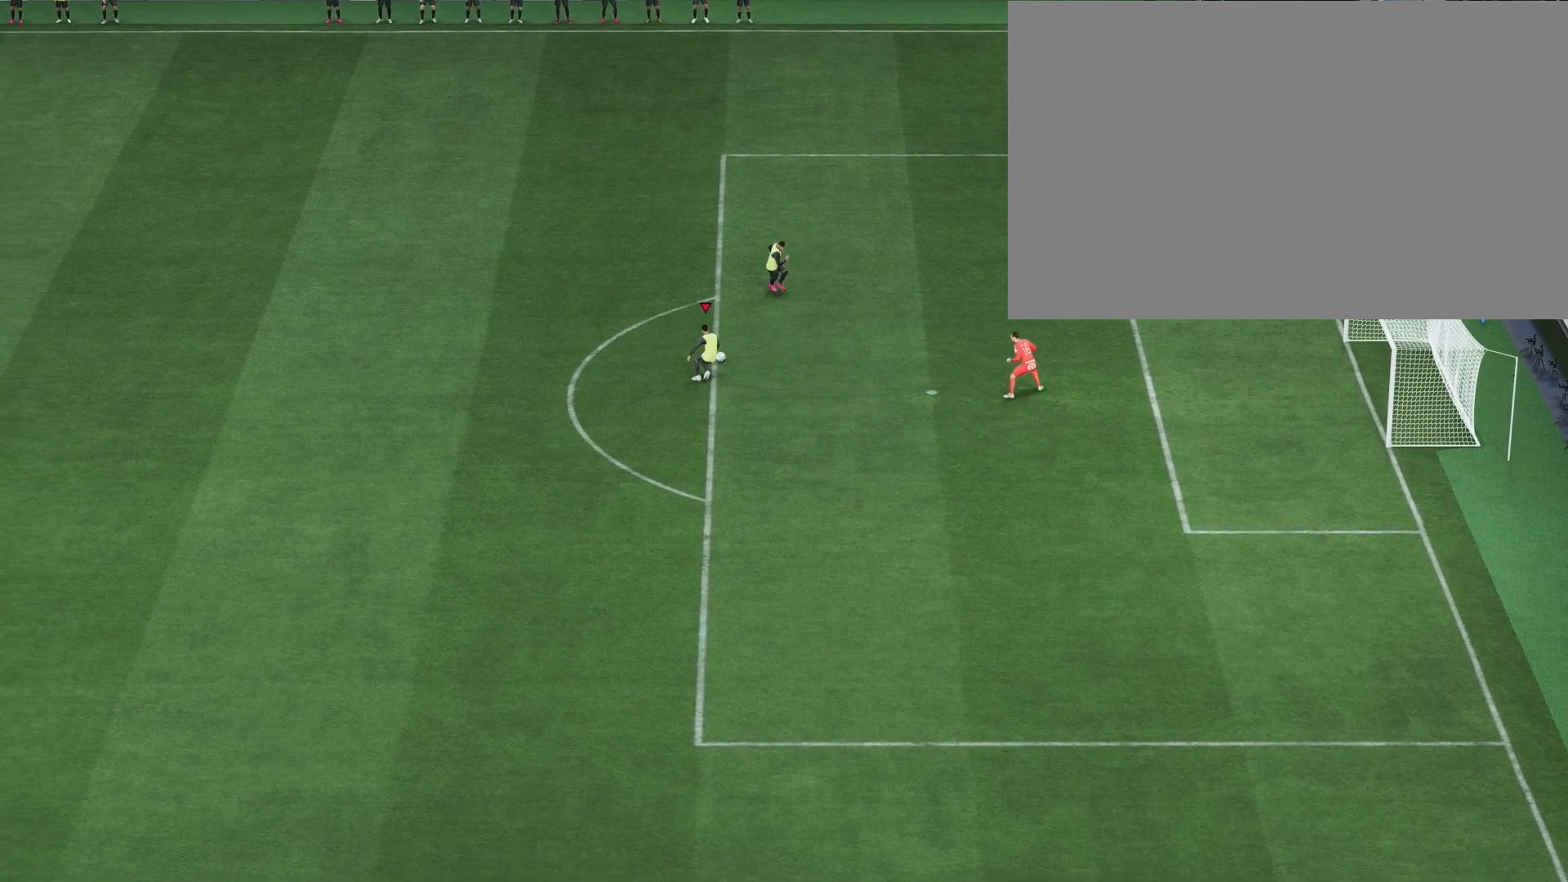
{"buttons": [], "left_stick": "right", "right_stick": "center", "events": []}
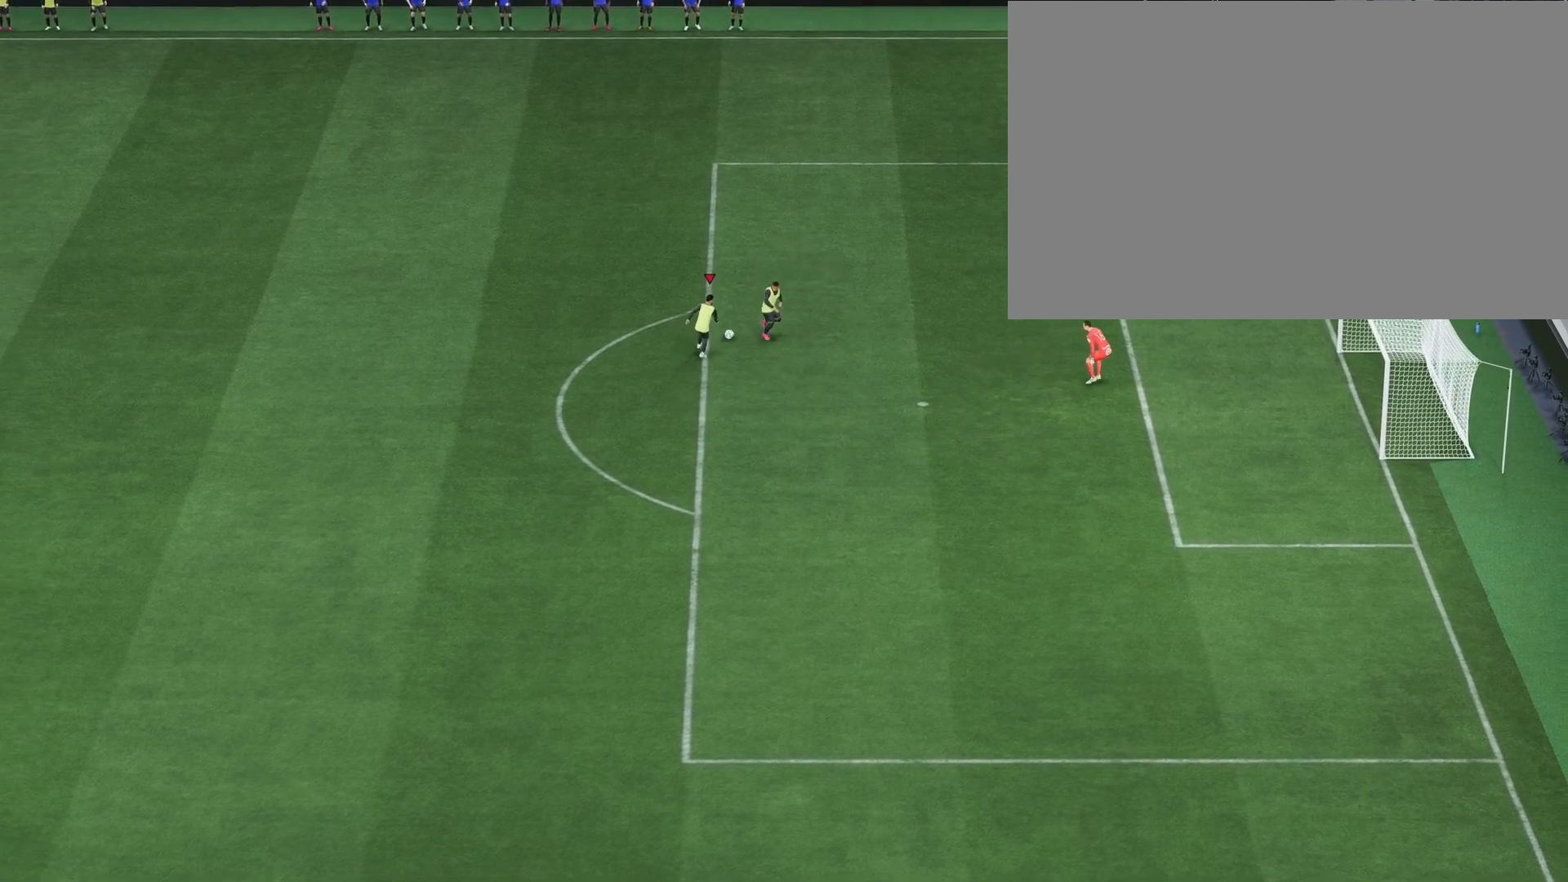
{"buttons": [], "left_stick": "down-right", "right_stick": "center", "events": [[17, "left_stick", "down-right"]]}
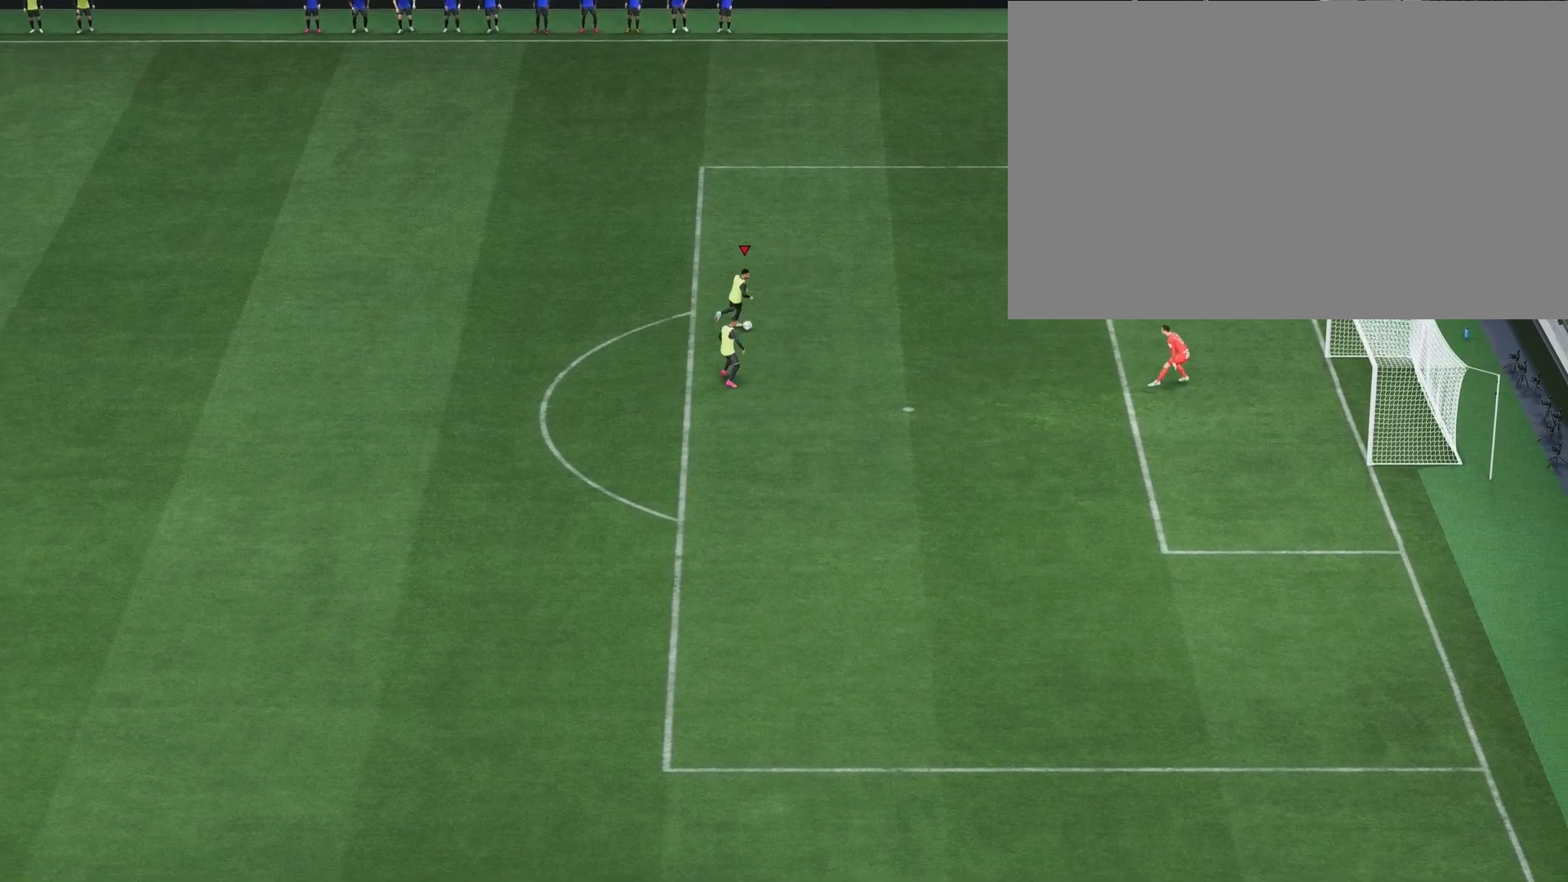
{"buttons": [], "left_stick": "right", "right_stick": "center", "events": [[250, "left_stick", "right"]]}
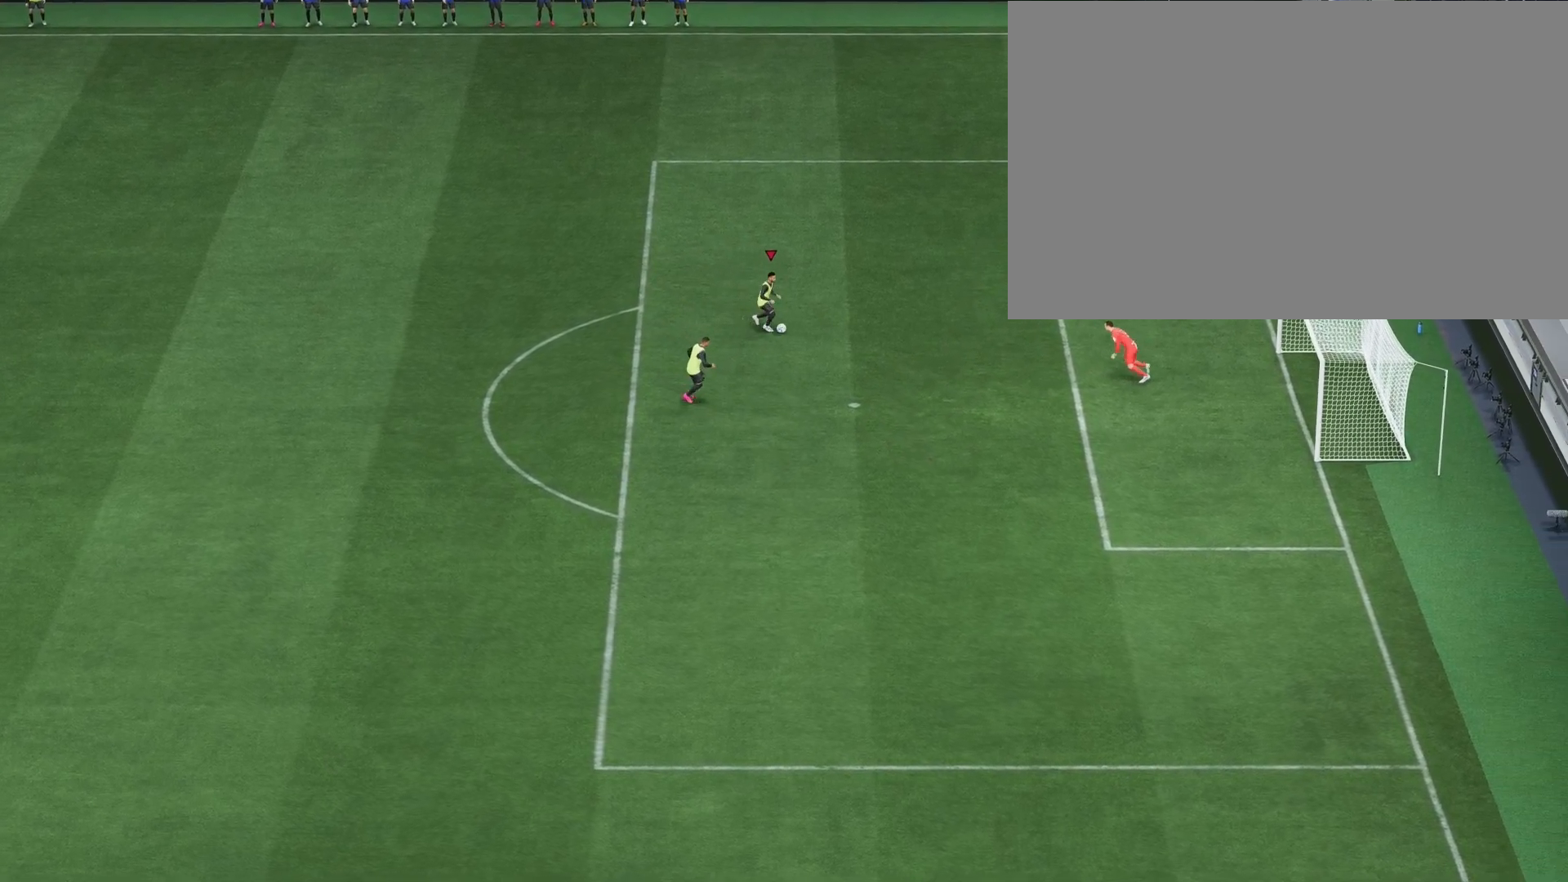
{"buttons": ["R1"], "left_stick": "center", "right_stick": "center", "events": [[267, "R1", "down"], [267, "left_stick", "center"], [267, "right_stick", "up"], [400, "right_stick", "center"]]}
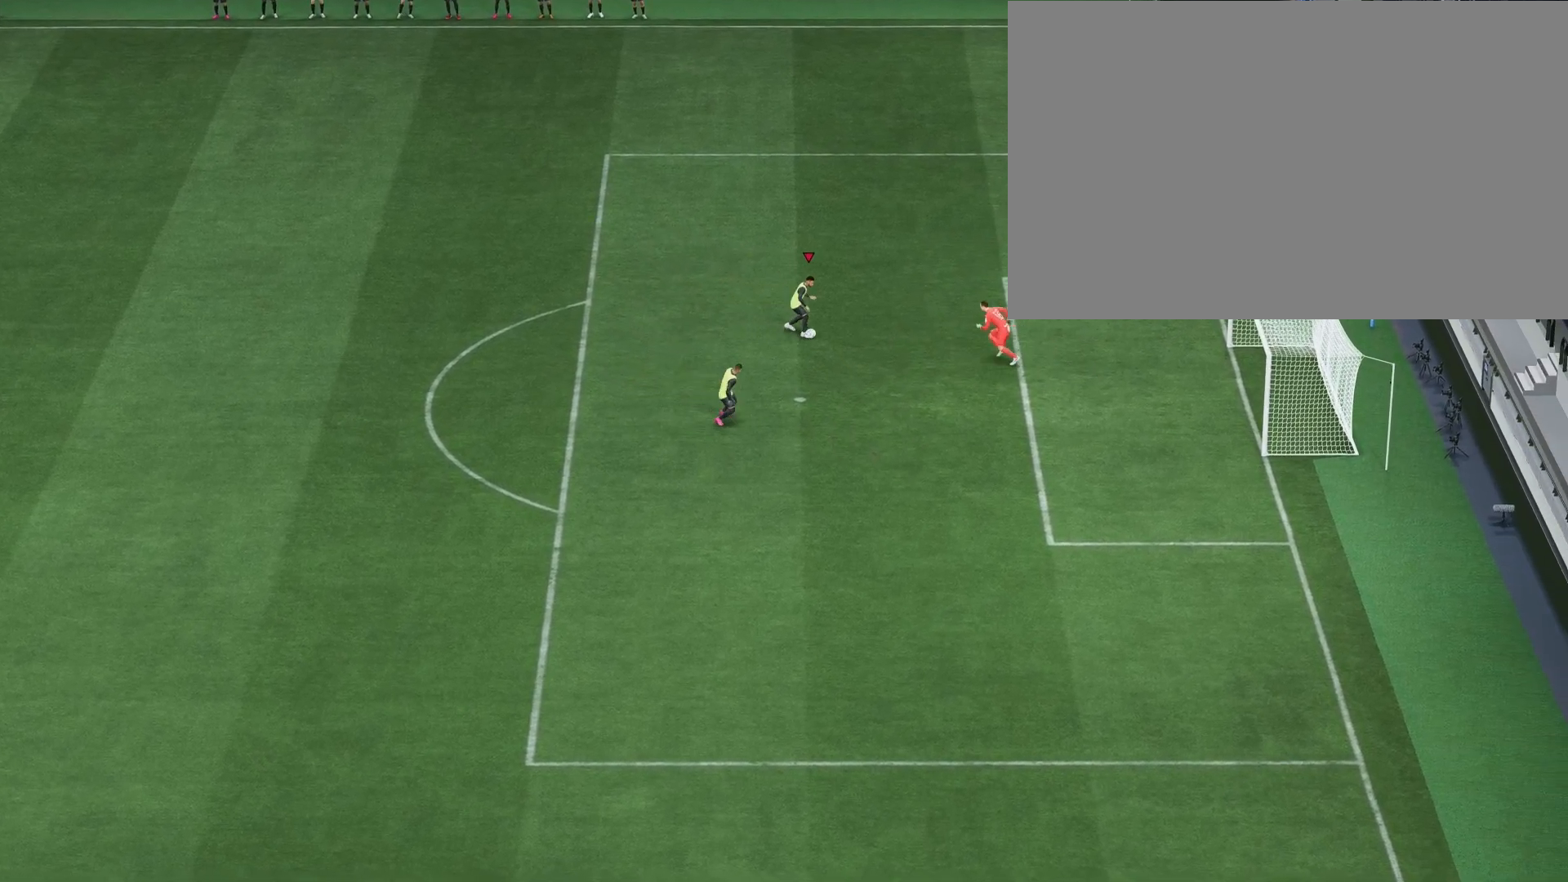
{"buttons": [], "left_stick": "up-right", "right_stick": "center", "events": [[250, "left_stick", "up-right"], [300, "R1", "up"]]}
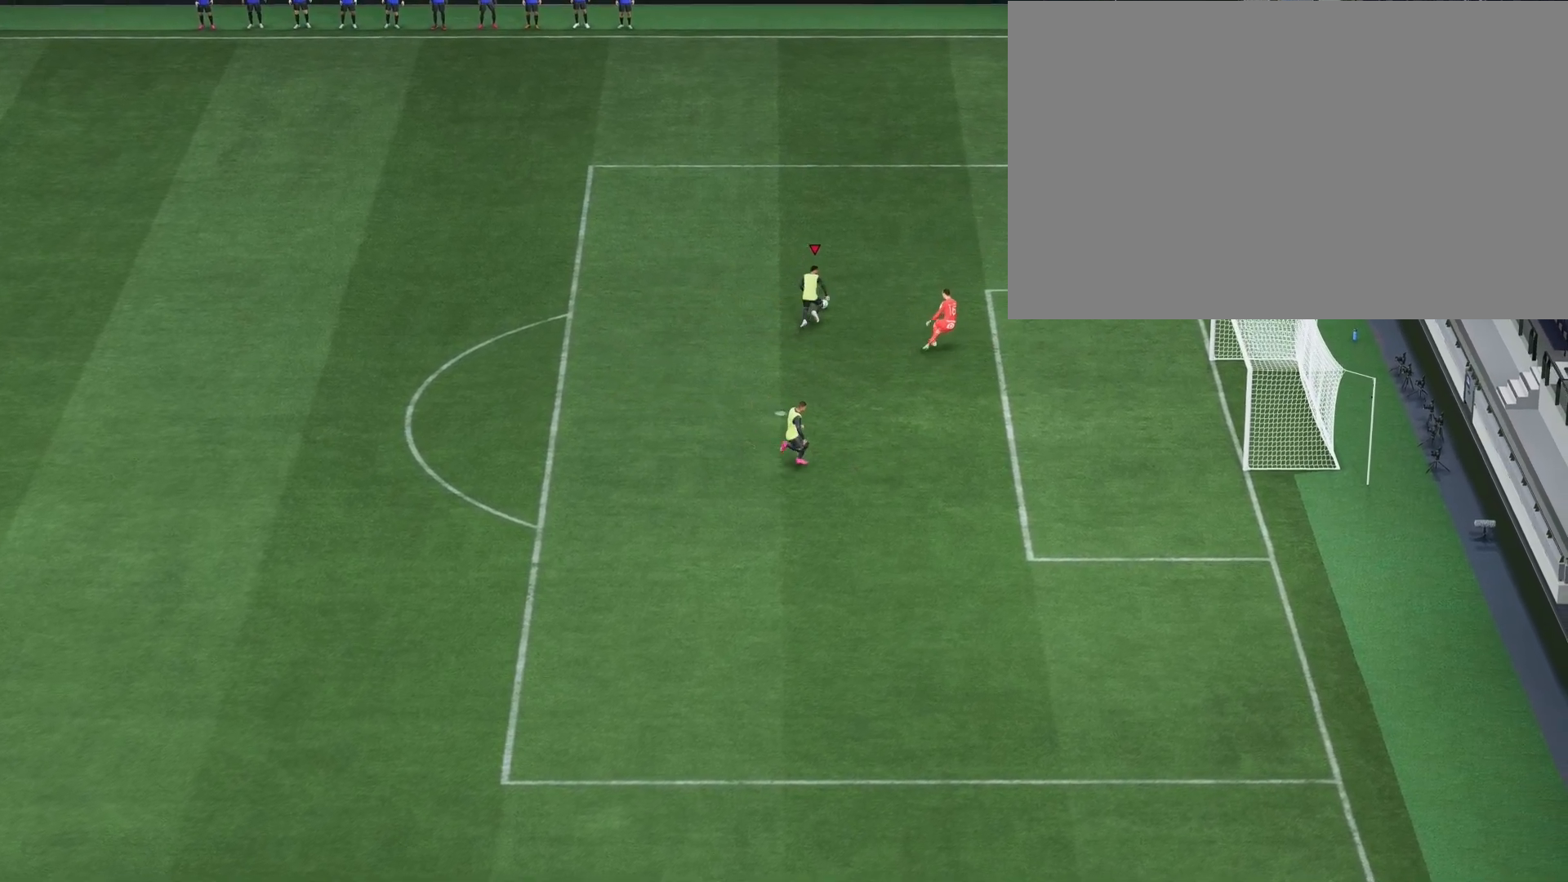
{"buttons": ["R1"], "left_stick": "left", "right_stick": "center", "events": [[100, "left_stick", "center"], [150, "right_stick", "up-left"], [167, "R1", "down"], [217, "right_stick", "center"], [367, "left_stick", "left"]]}
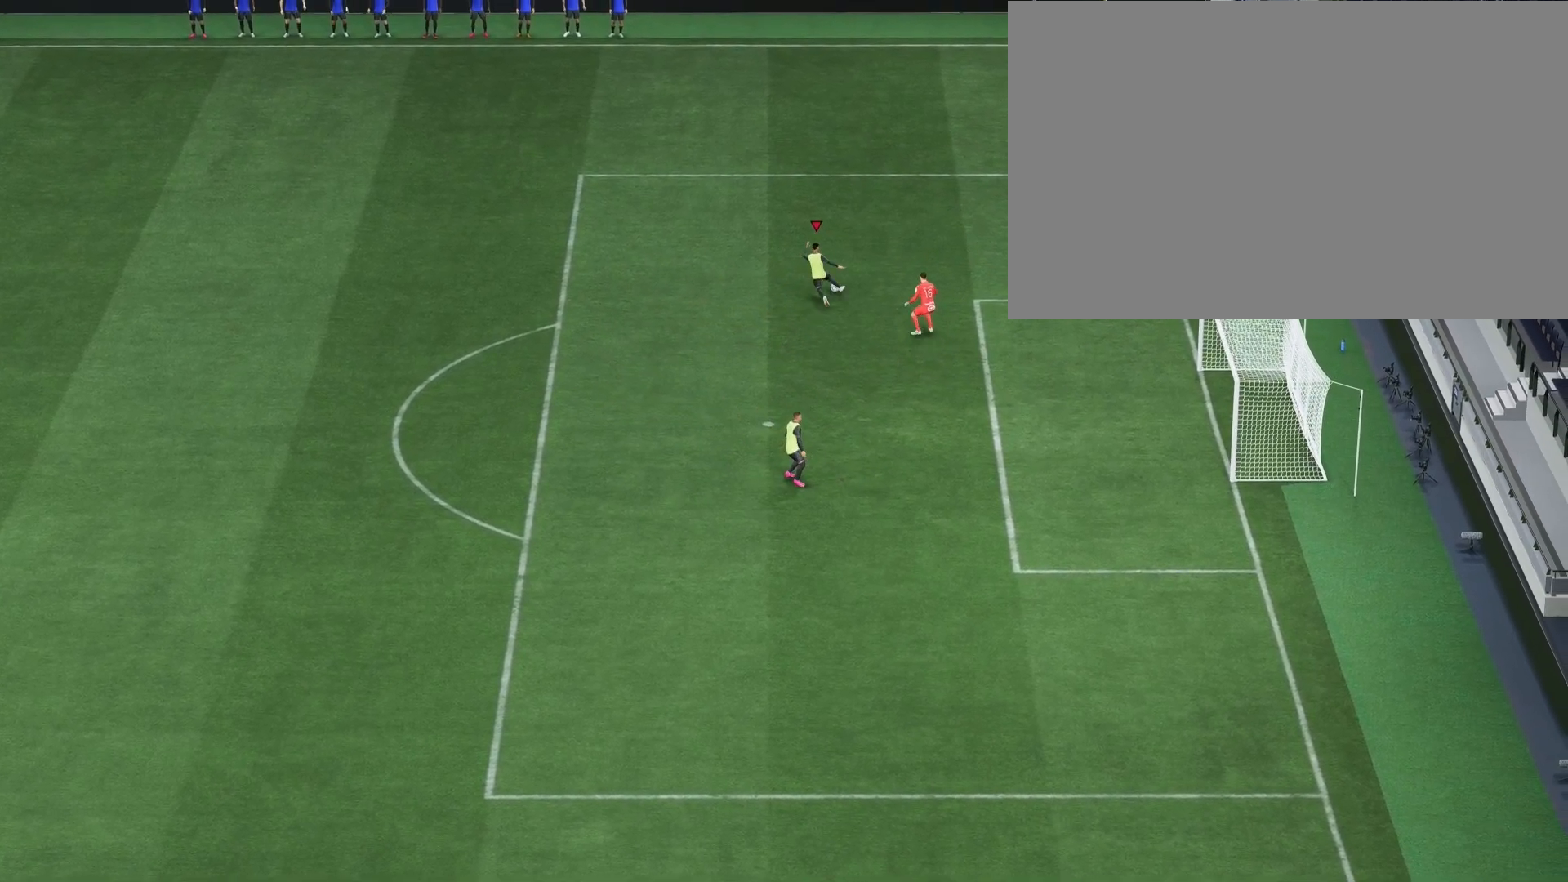
{"buttons": [], "left_stick": "down", "right_stick": "center", "events": [[50, "left_stick", "down-left"], [150, "R1", "up"], [483, "left_stick", "down"]]}
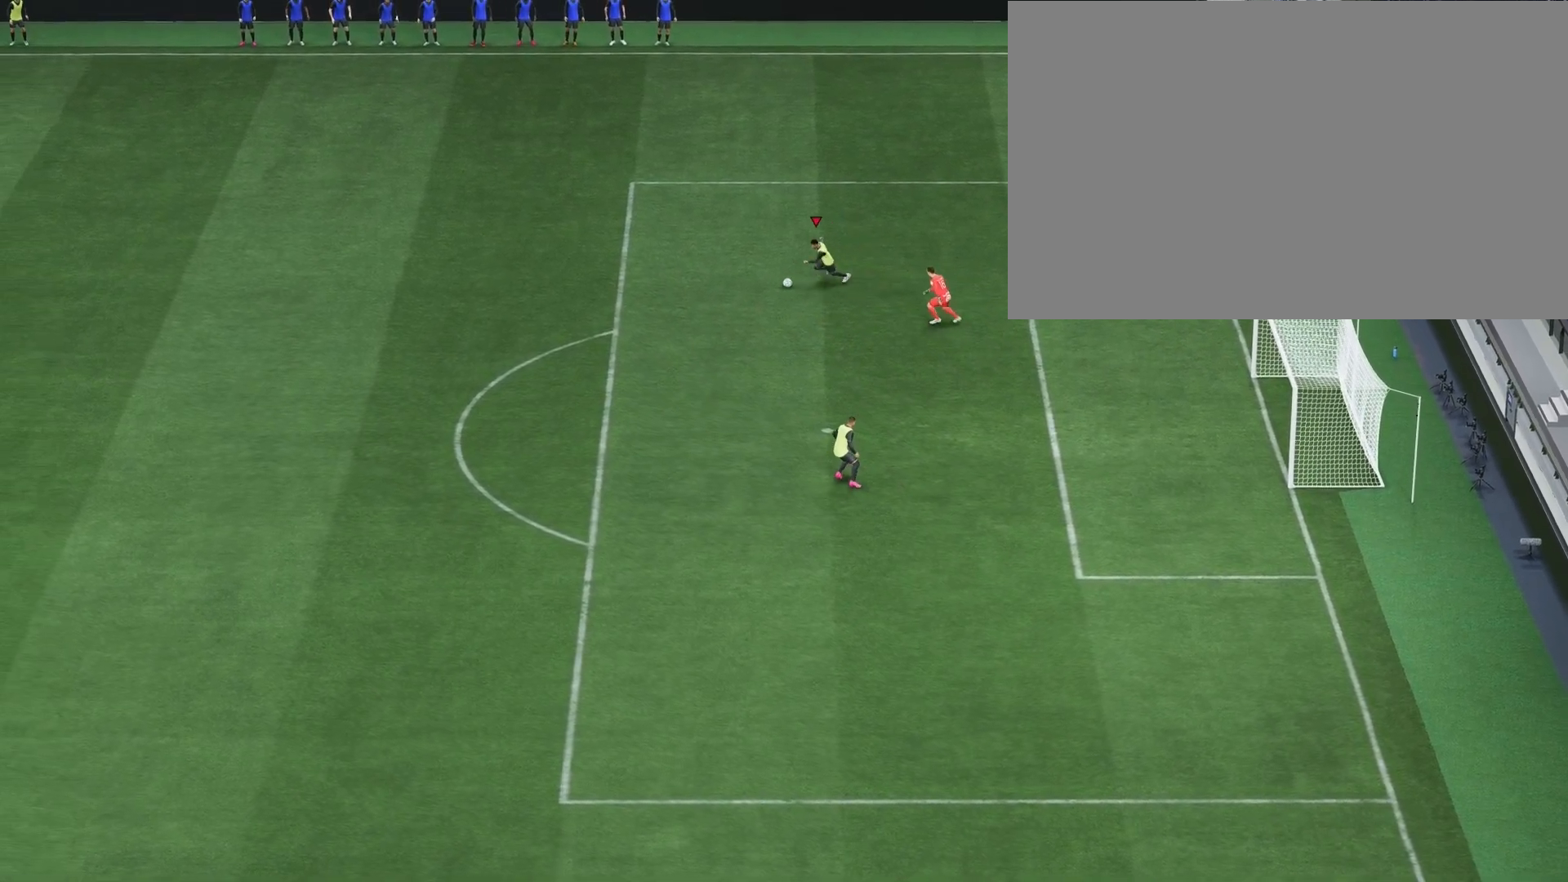
{"buttons": [], "left_stick": "down-right", "right_stick": "center", "events": [[283, "left_stick", "down-right"]]}
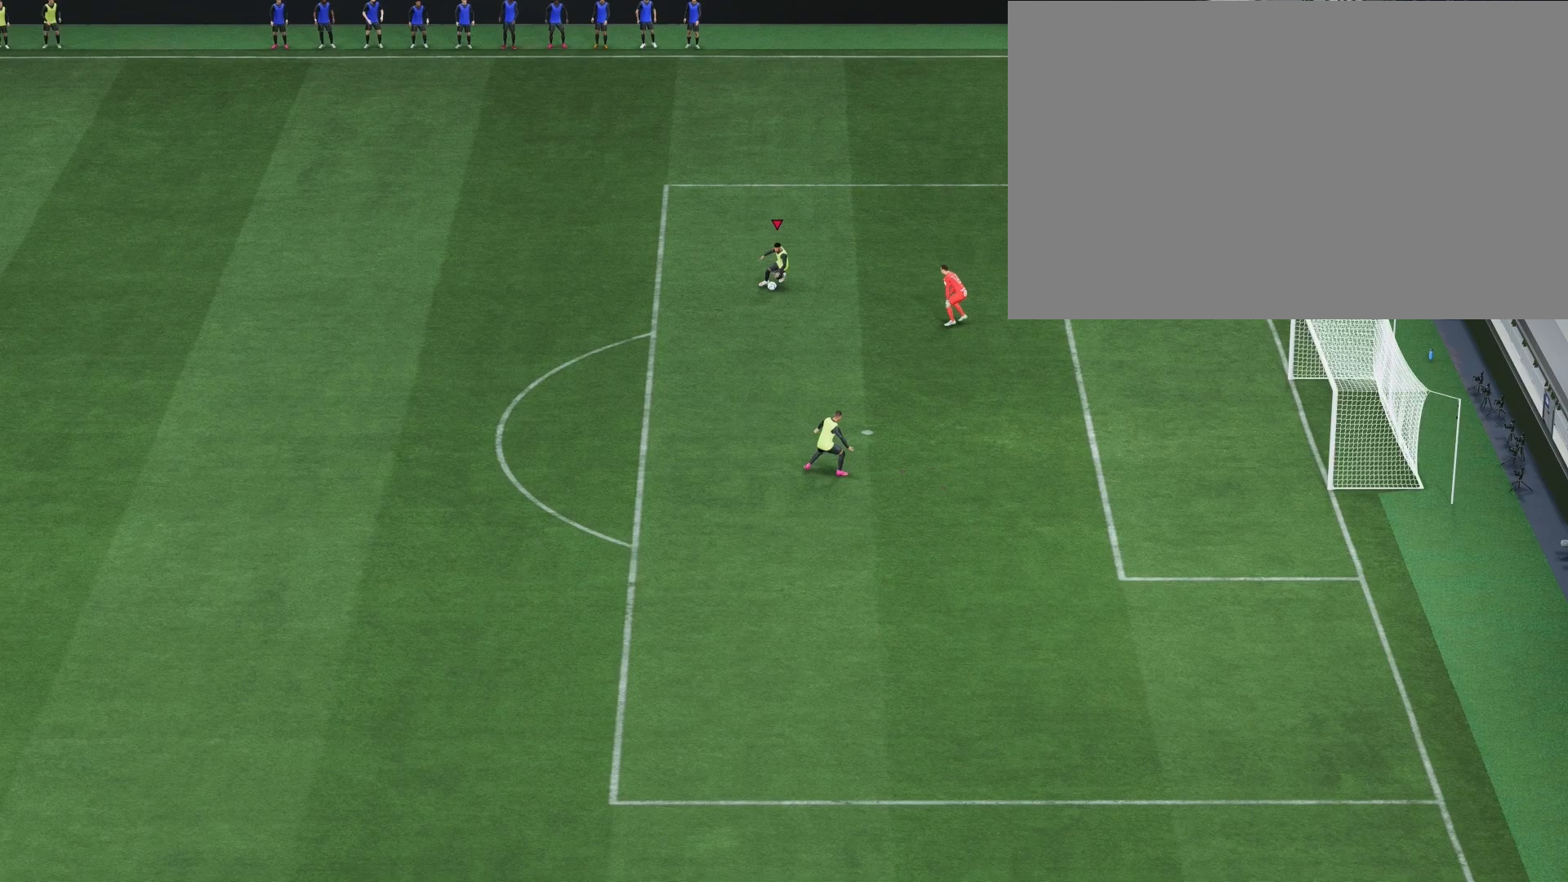
{"buttons": ["R1"], "left_stick": "center", "right_stick": "center", "events": [[367, "R1", "down"], [367, "left_stick", "center"], [367, "right_stick", "left"], [450, "right_stick", "center"]]}
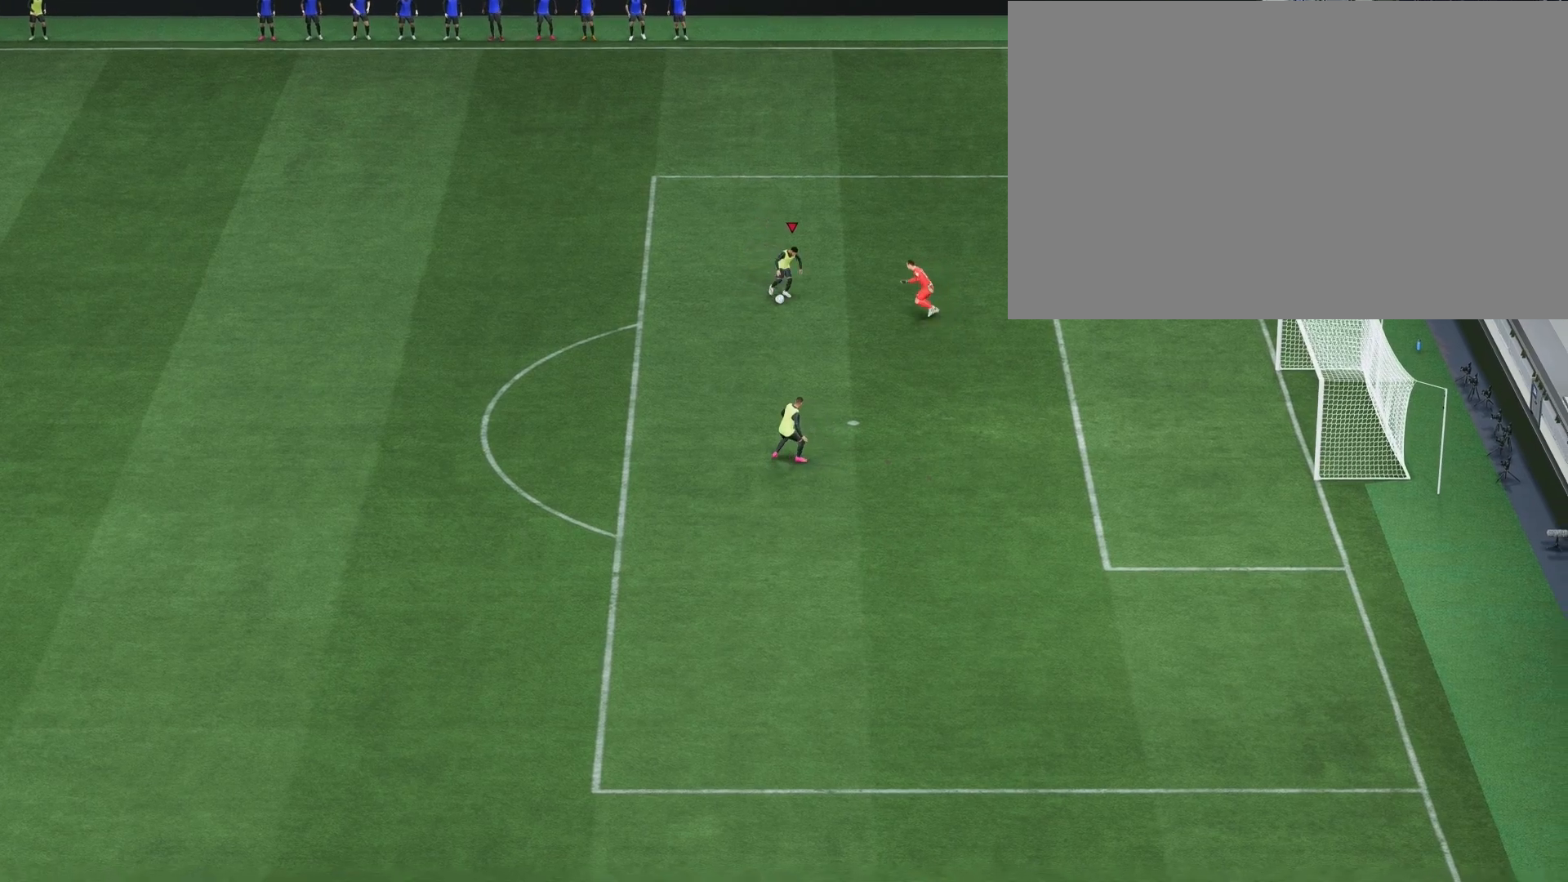
{"buttons": [], "left_stick": "down", "right_stick": "center", "events": [[67, "left_stick", "down-left"], [250, "R1", "up"], [383, "left_stick", "down"]]}
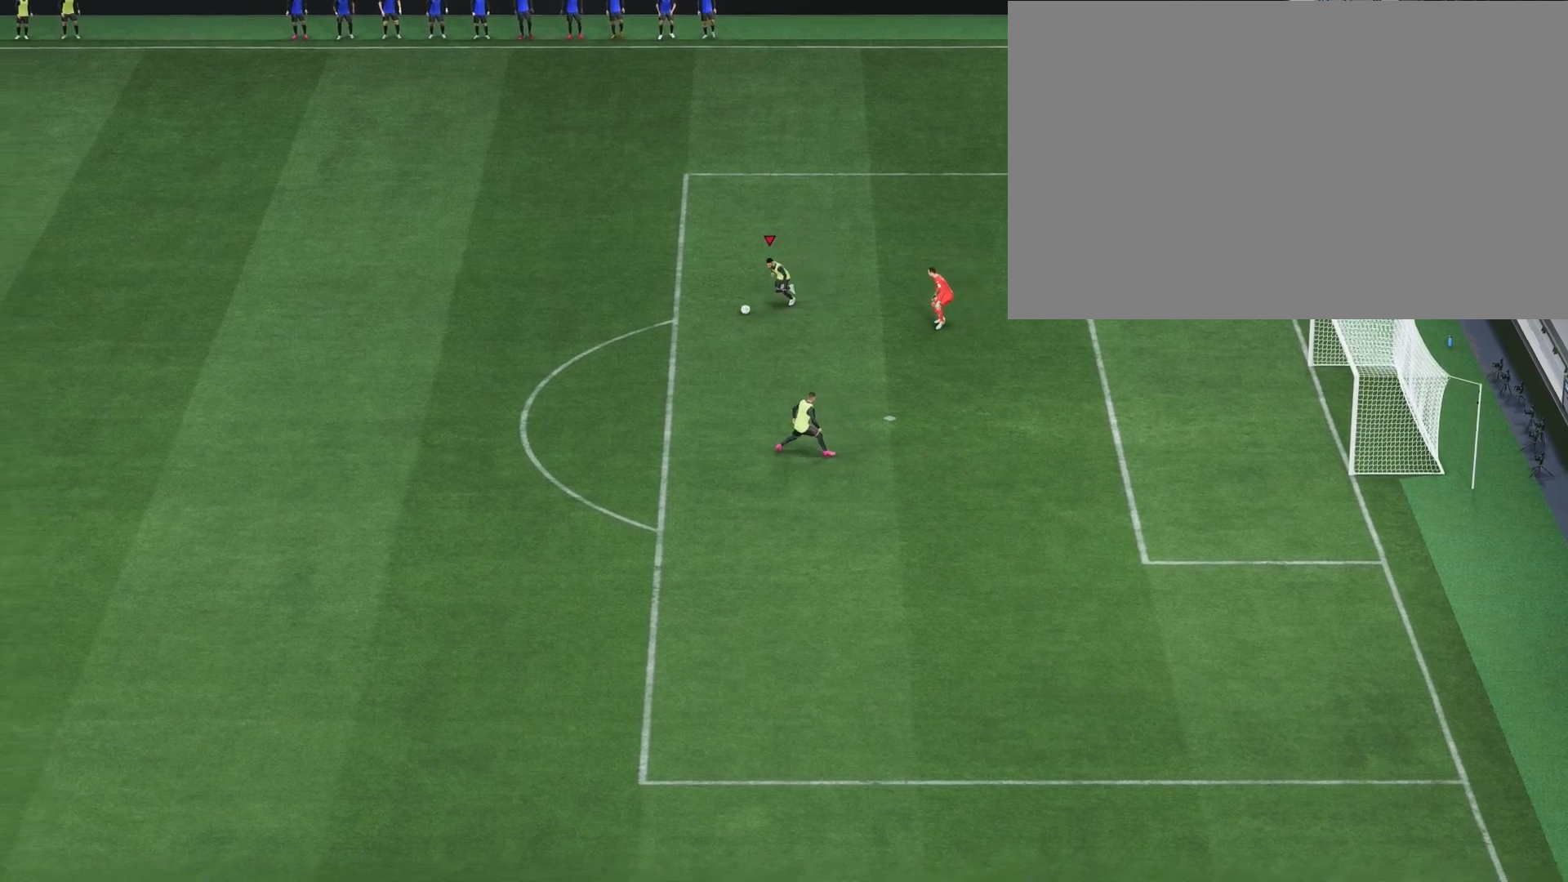
{"buttons": [], "left_stick": "down-right", "right_stick": "center", "events": [[33, "left_stick", "down-right"]]}
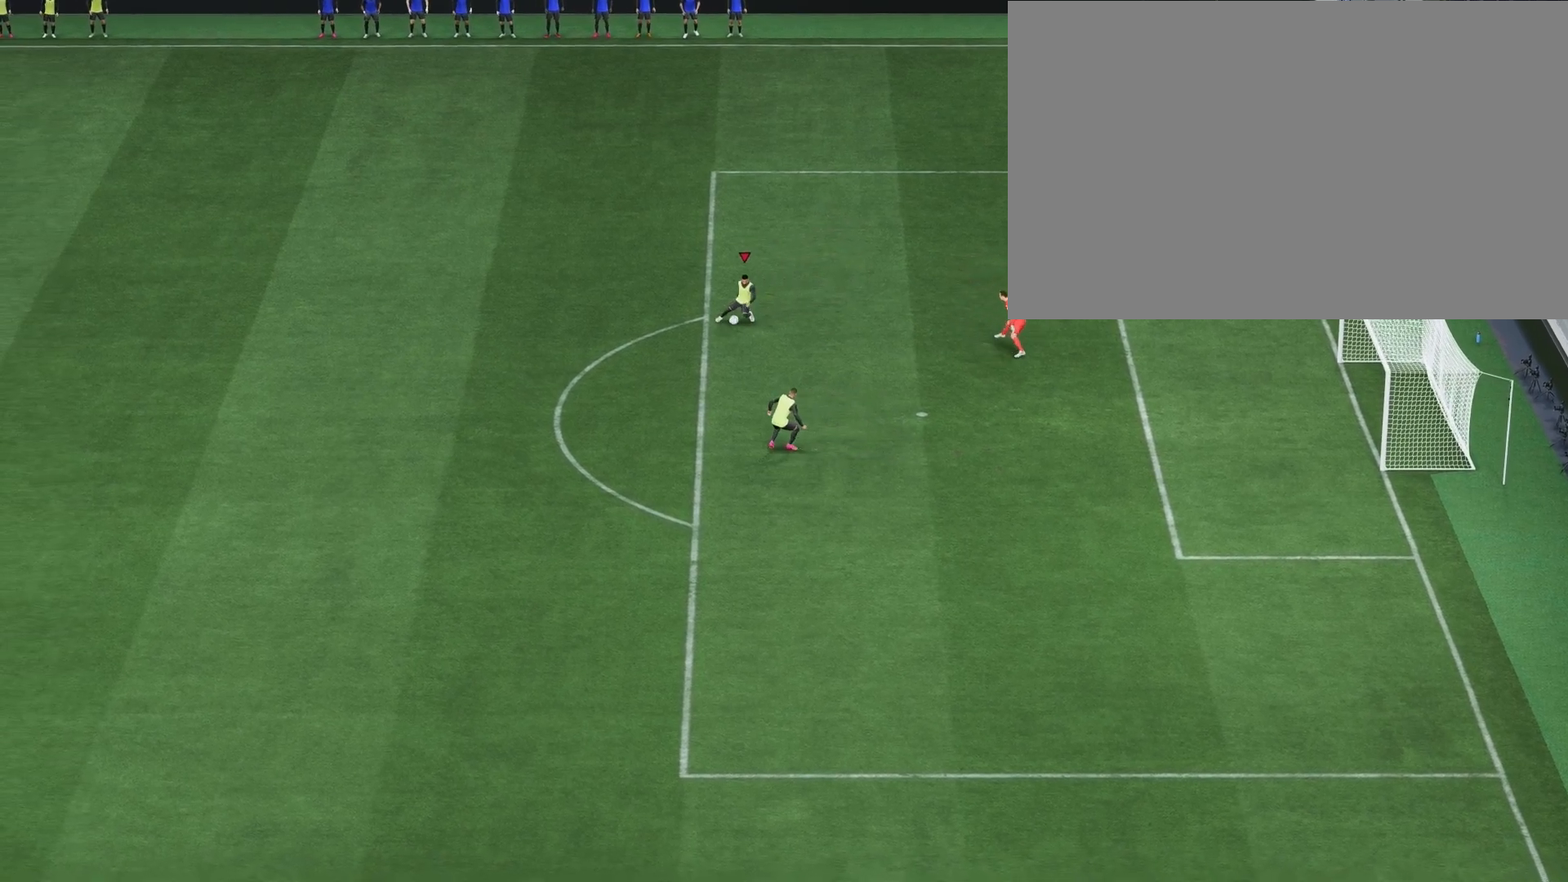
{"buttons": [], "left_stick": "down-right", "right_stick": "center", "events": []}
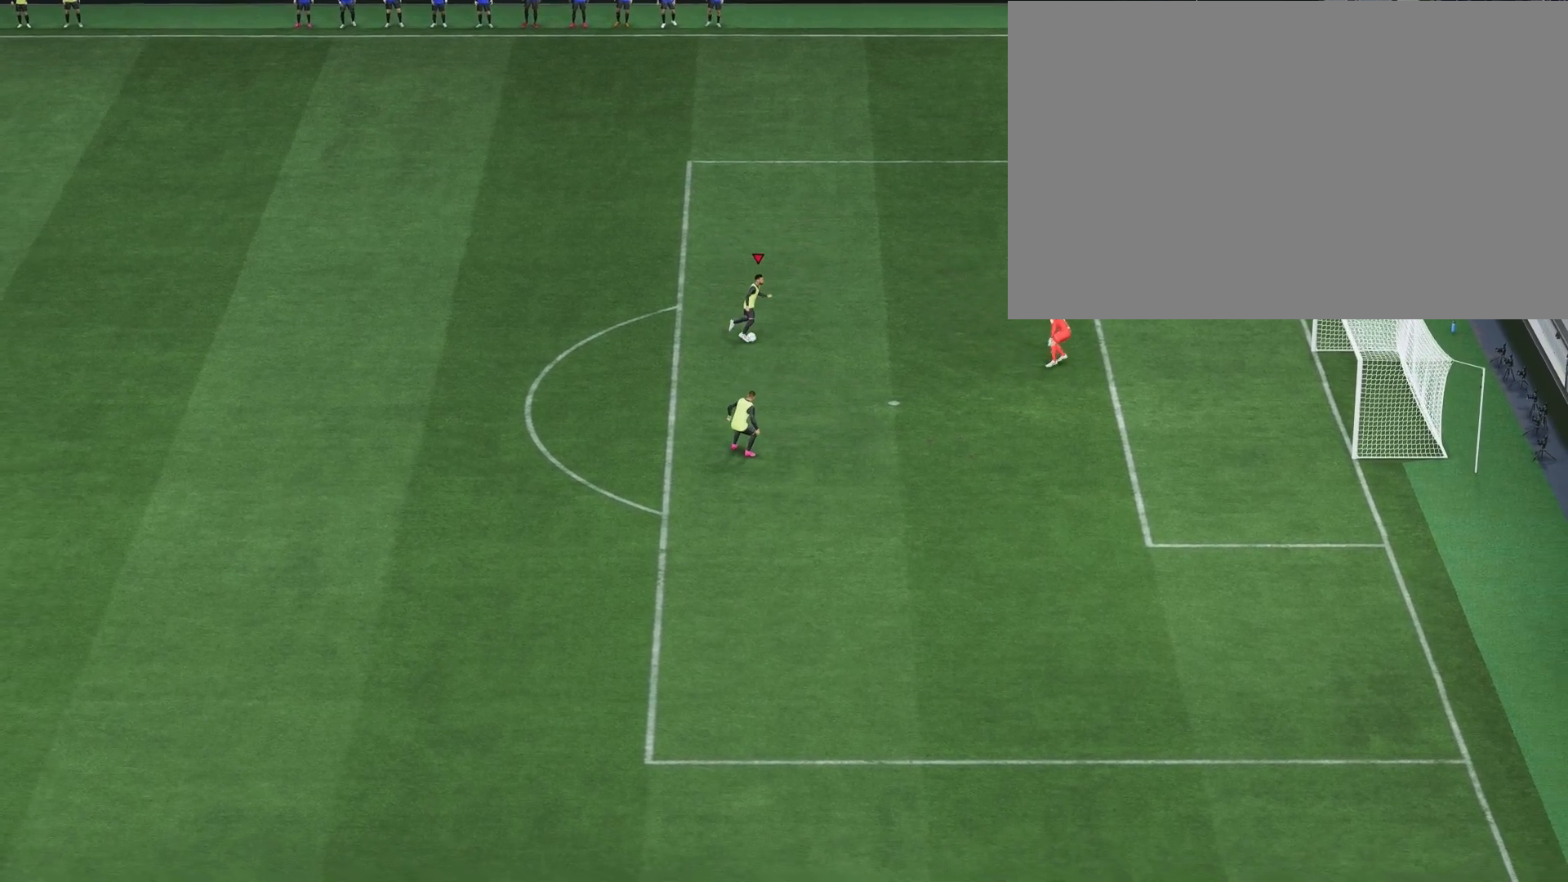
{"buttons": ["R1"], "left_stick": "center", "right_stick": "down-left", "events": [[83, "left_stick", "right"], [317, "R1", "down"], [367, "left_stick", "center"], [417, "right_stick", "down-left"]]}
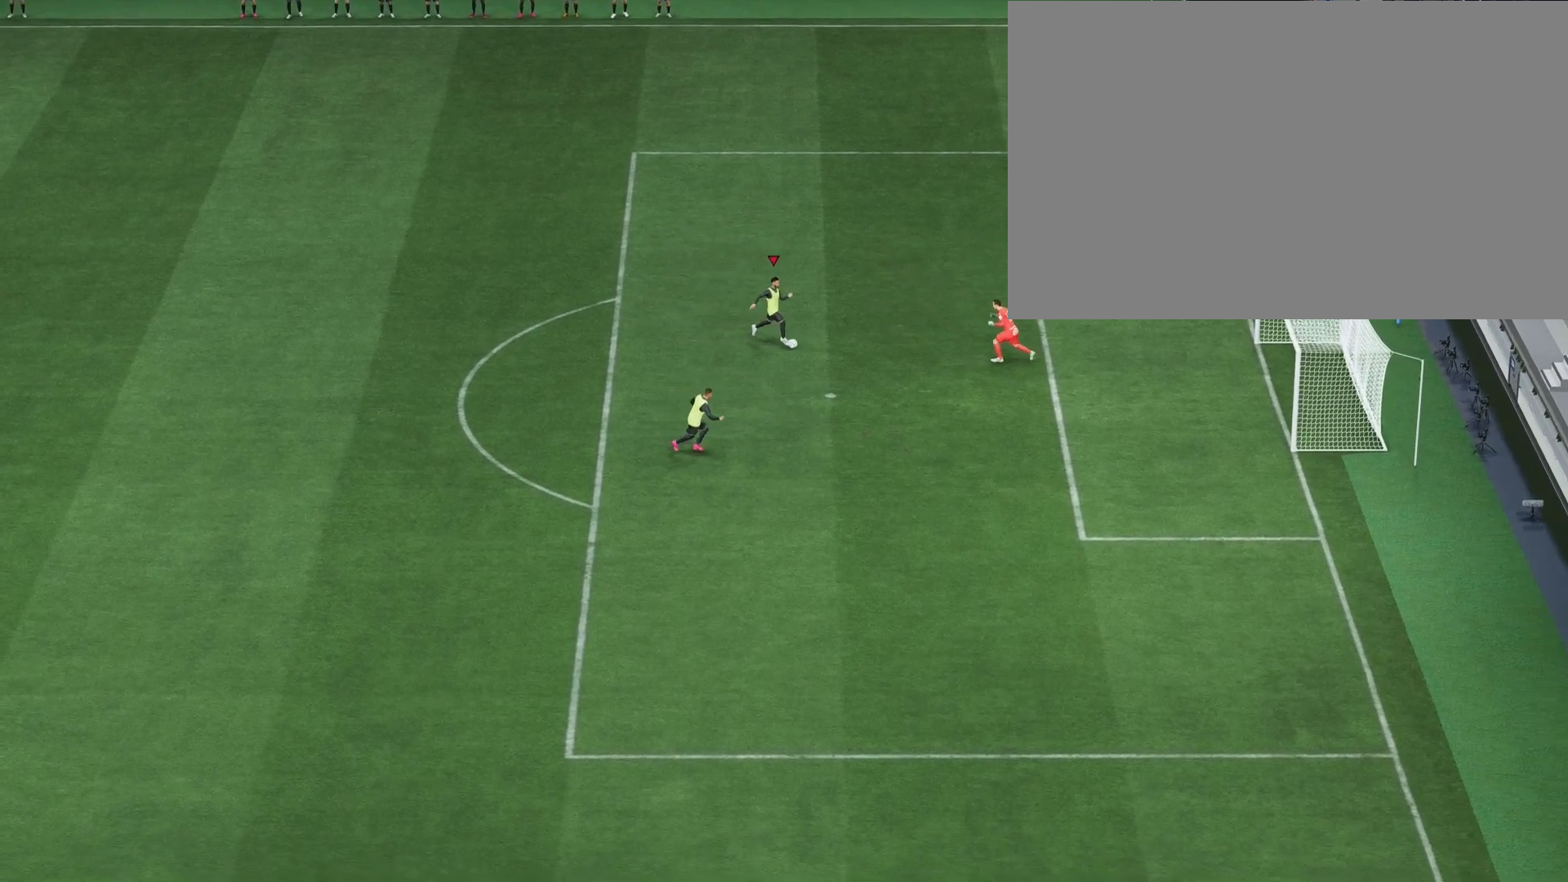
{"buttons": [], "left_stick": "down", "right_stick": "center", "events": [[33, "right_stick", "center"], [67, "left_stick", "down"], [450, "R1", "up"]]}
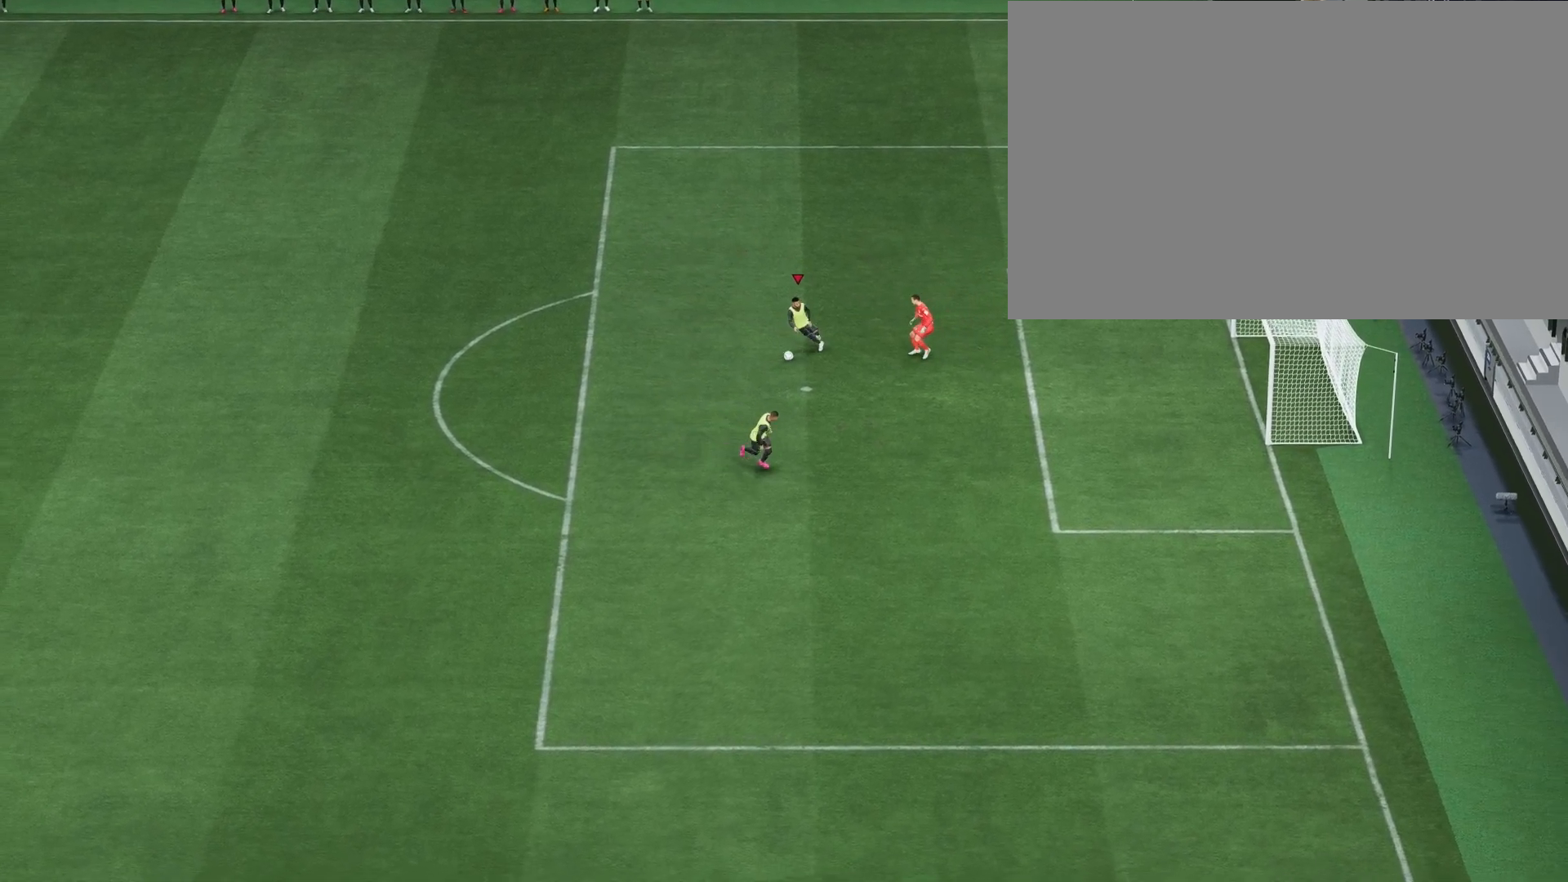
{"buttons": [], "left_stick": "down-right", "right_stick": "center", "events": [[350, "left_stick", "down-right"]]}